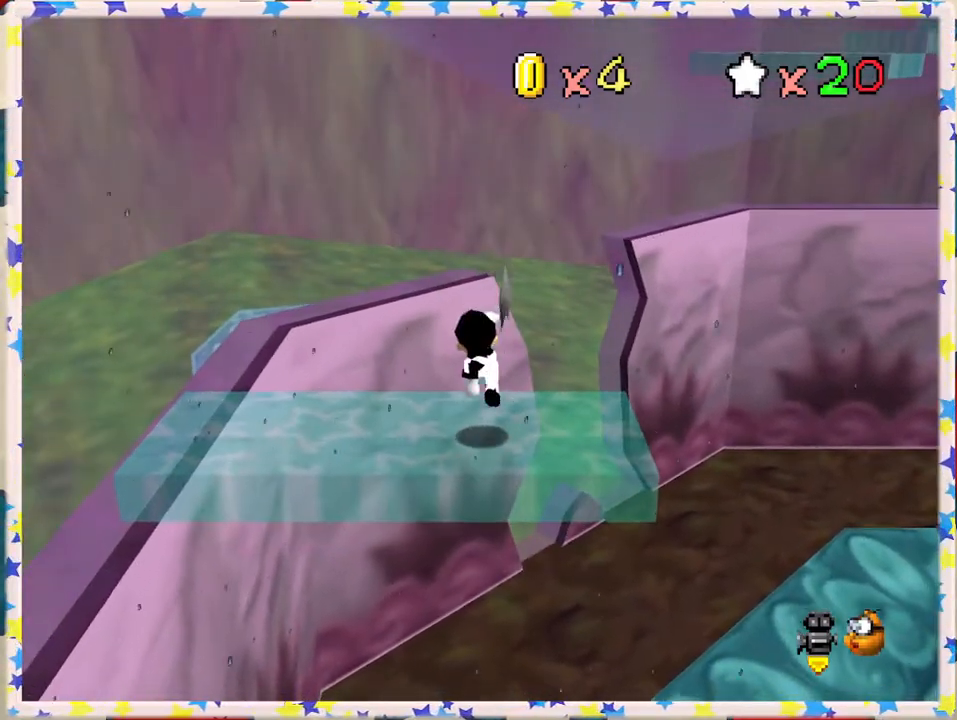
Gameplay with a controller (Nintendo layout); each line is a JSON object with the inputs held at the frame after it. "events" lists button and stick changes between this image and that frame as [ms after this image, input, new state], when the widget could be followed in between. Not read: L3 R3.
{"buttons": [], "left_stick": "up", "events": [[300, "A", "down"], [300, "left_stick", "up"], [400, "A", "up"]]}
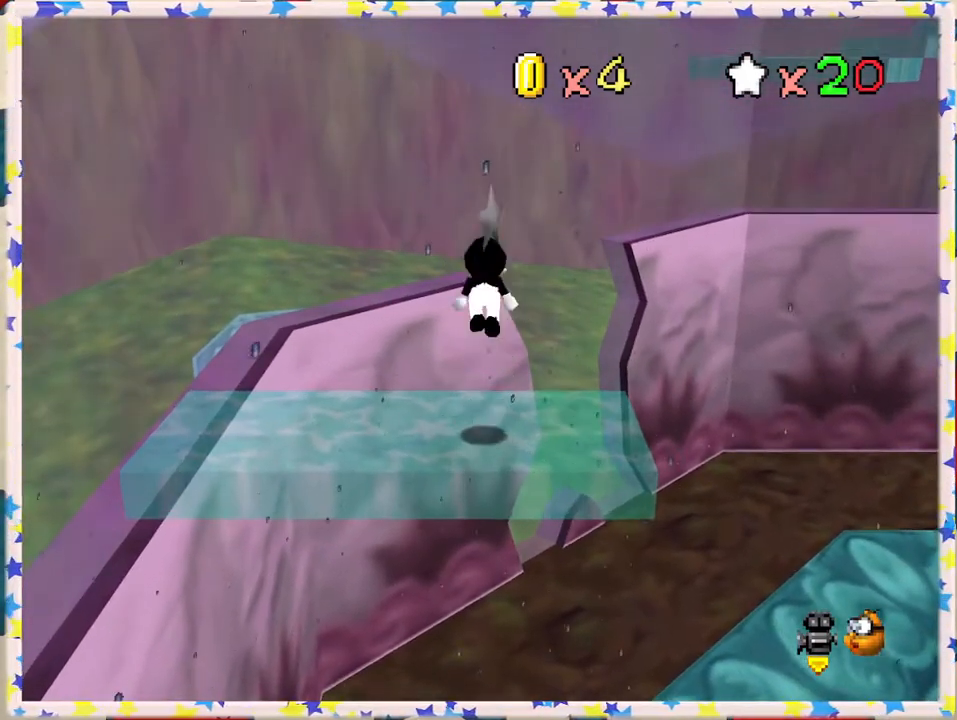
{"buttons": ["A"], "left_stick": "up", "events": [[417, "A", "down"]]}
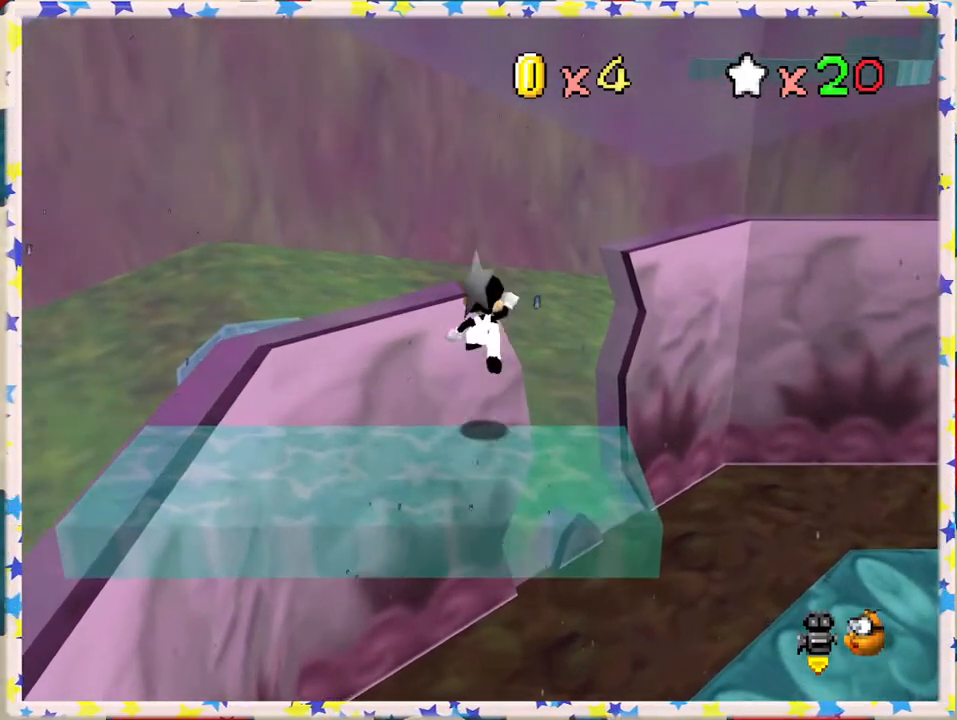
{"buttons": [], "left_stick": "down", "events": [[17, "left_stick", "up-right"], [133, "A", "up"], [383, "left_stick", "down"]]}
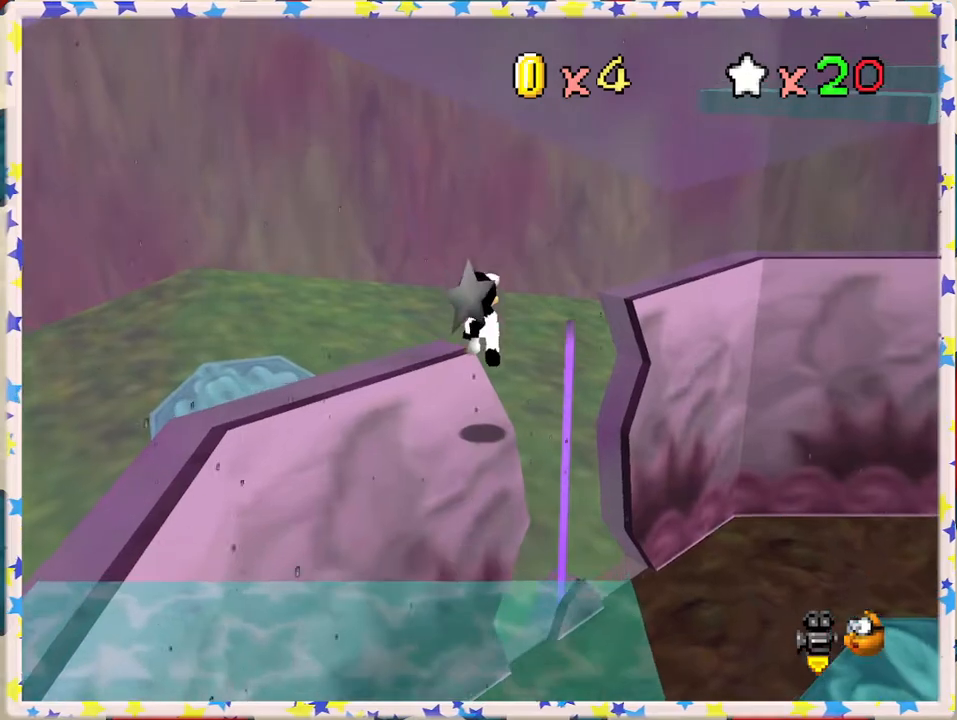
{"buttons": [], "left_stick": "center", "events": [[100, "left_stick", "center"], [433, "C_LEFT", "down"], [500, "C_LEFT", "up"]]}
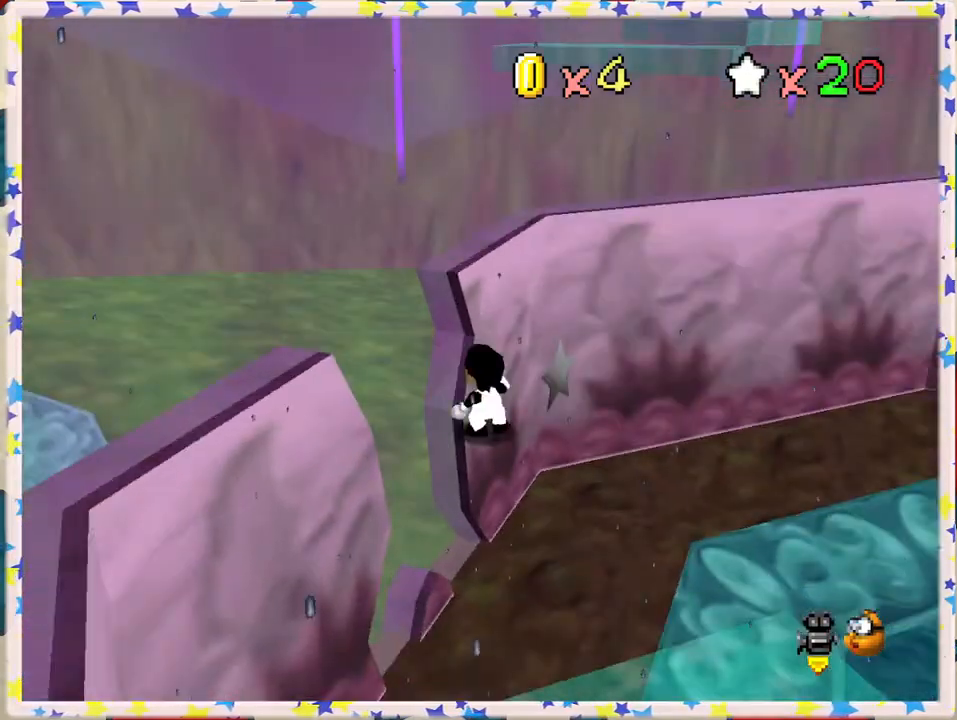
{"buttons": [], "left_stick": "center", "events": [[417, "left_stick", "up"], [467, "left_stick", "center"]]}
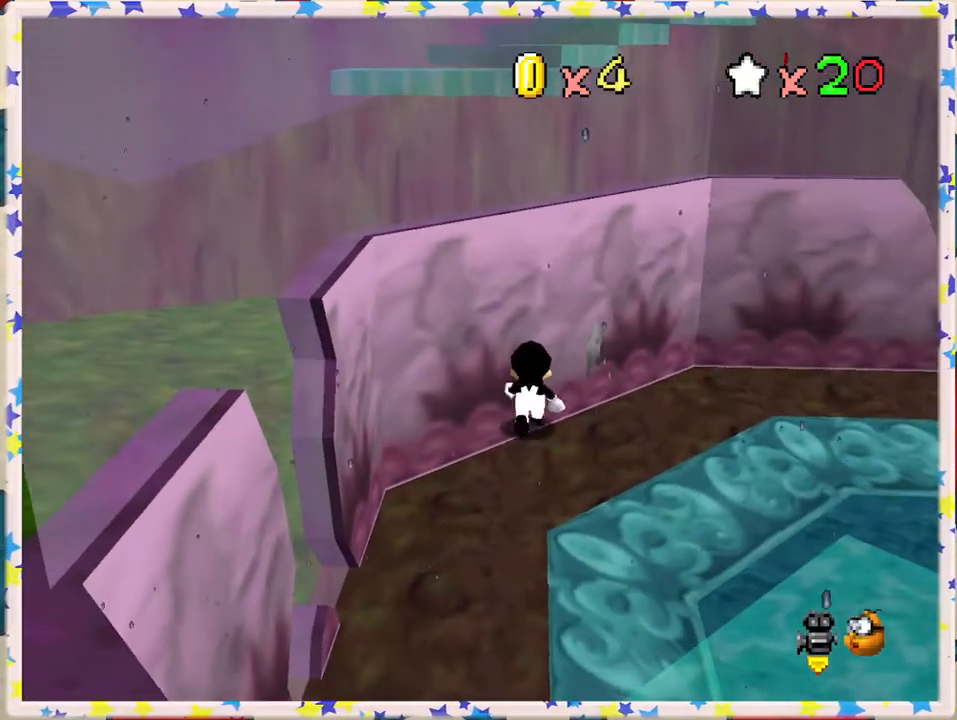
{"buttons": [], "left_stick": "down-right", "events": [[50, "A", "down"], [217, "left_stick", "down-right"], [417, "A", "up"]]}
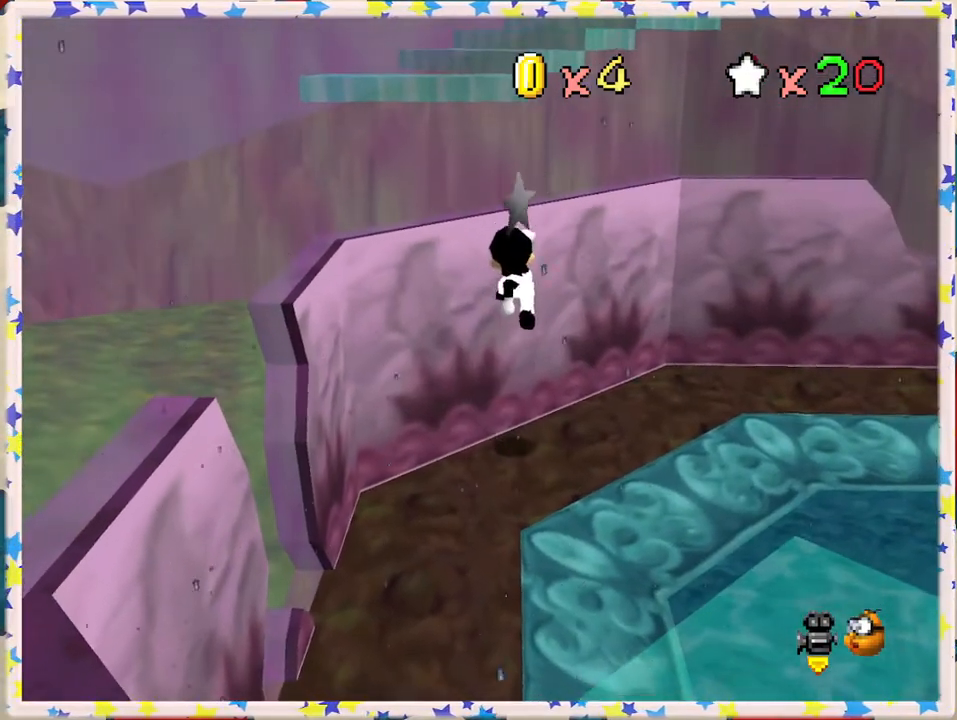
{"buttons": [], "left_stick": "center", "events": [[17, "left_stick", "center"], [167, "left_stick", "up"], [267, "left_stick", "center"]]}
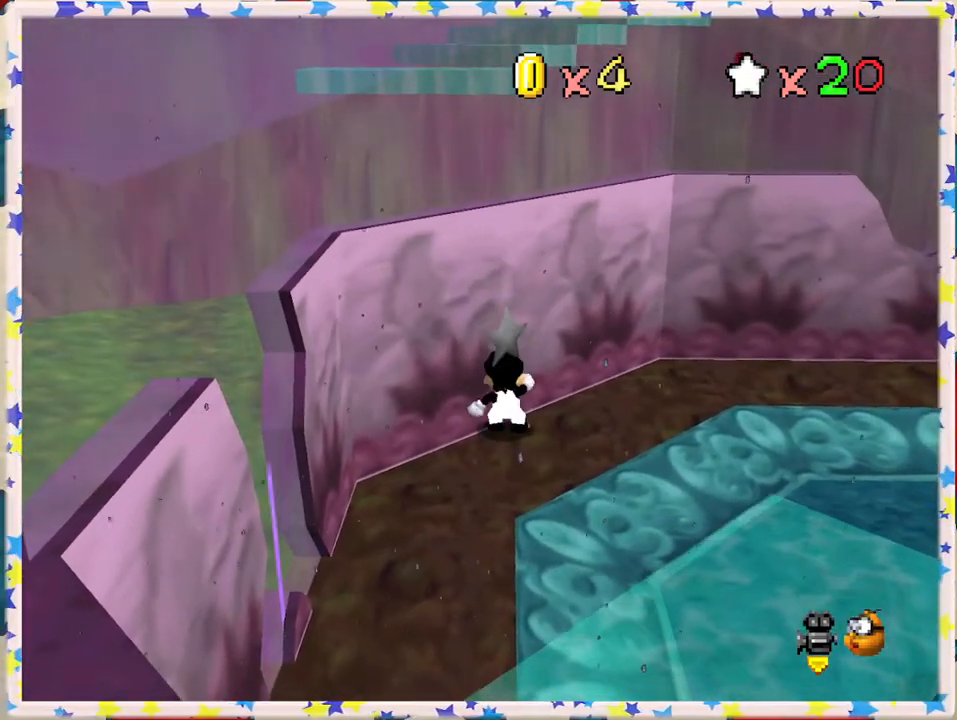
{"buttons": [], "left_stick": "up-left", "events": [[250, "left_stick", "up"], [300, "A", "down"], [367, "A", "up"], [417, "left_stick", "center"], [483, "left_stick", "up-left"]]}
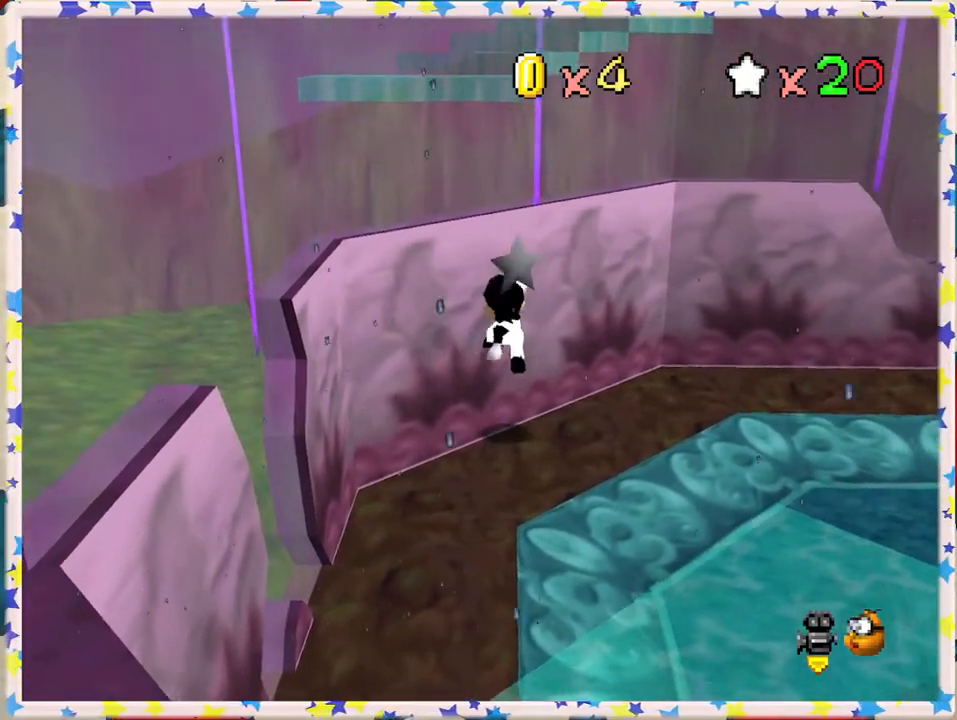
{"buttons": ["A"], "left_stick": "up-left", "events": [[317, "A", "down"]]}
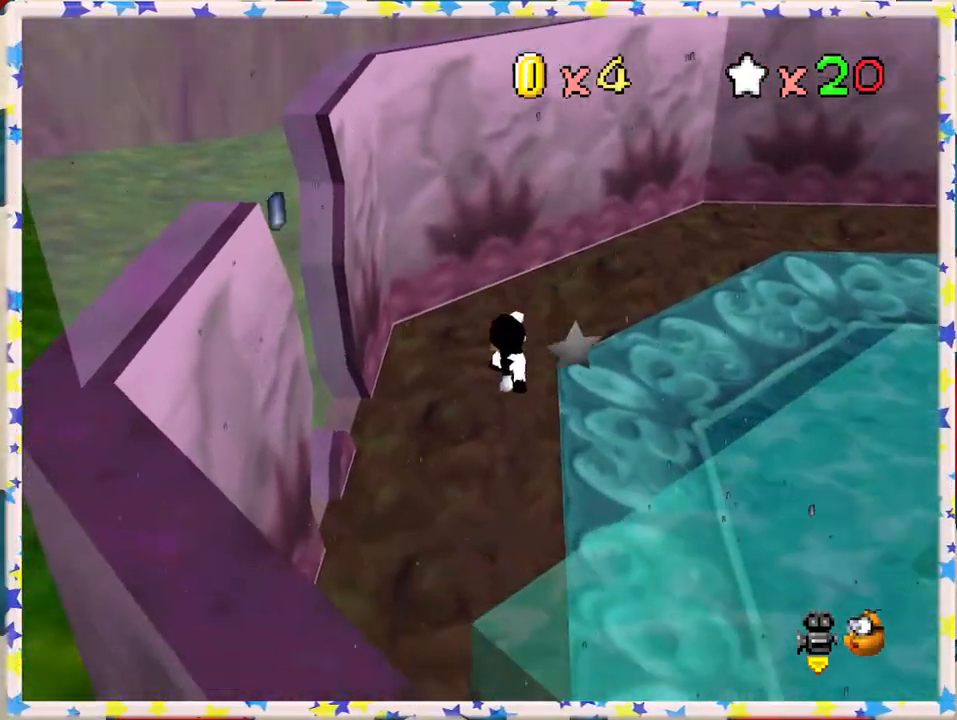
{"buttons": ["B"], "left_stick": "up-right", "events": [[83, "left_stick", "up"], [183, "A", "up"], [200, "left_stick", "right"], [267, "left_stick", "down-right"], [433, "left_stick", "up-right"], [500, "B", "down"]]}
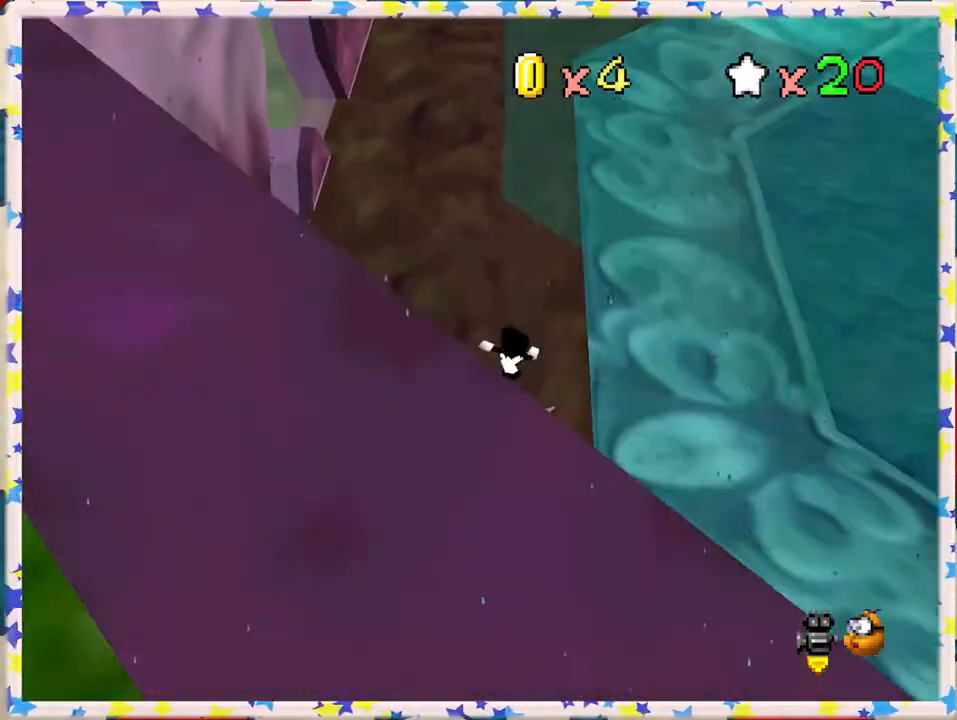
{"buttons": [], "left_stick": "right", "events": [[133, "B", "up"], [333, "left_stick", "right"]]}
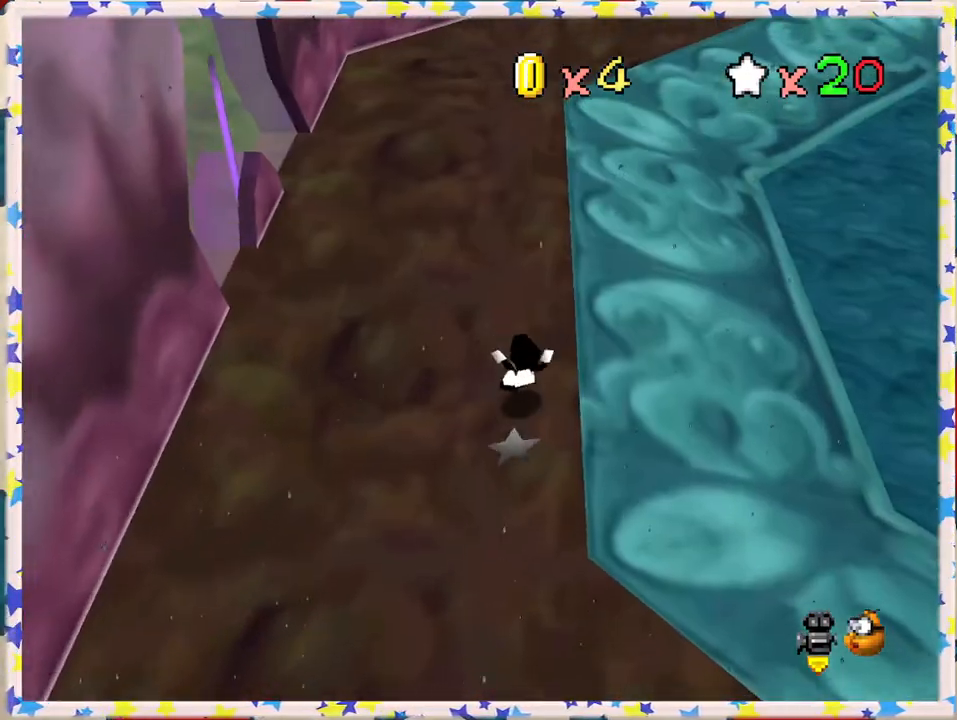
{"buttons": ["C_LEFT"], "left_stick": "up-right", "events": [[100, "left_stick", "up-right"], [183, "C_LEFT", "down"], [317, "C_LEFT", "up"], [400, "C_LEFT", "down"]]}
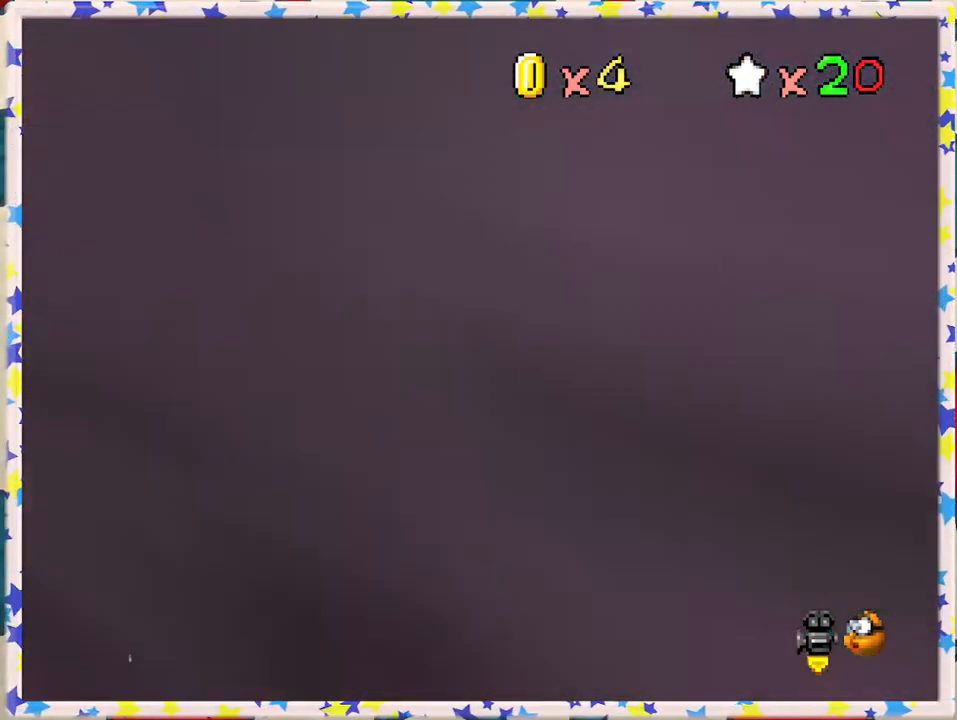
{"buttons": [], "left_stick": "up-right", "events": [[33, "C_LEFT", "up"]]}
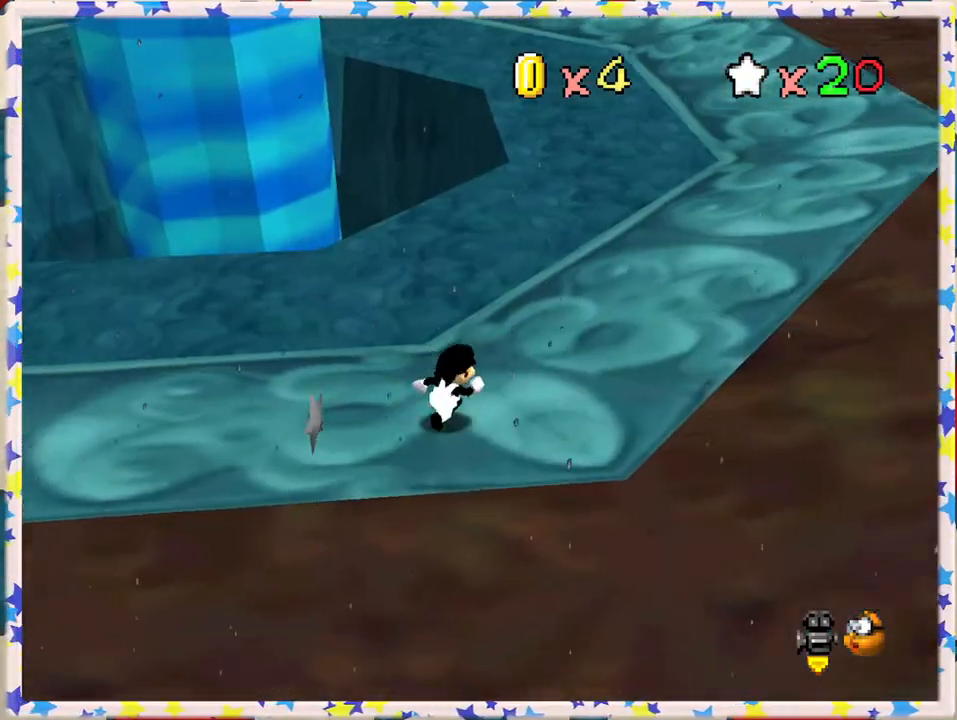
{"buttons": ["A", "Z"], "left_stick": "up", "events": [[300, "left_stick", "up"], [467, "Z", "down"], [500, "A", "down"]]}
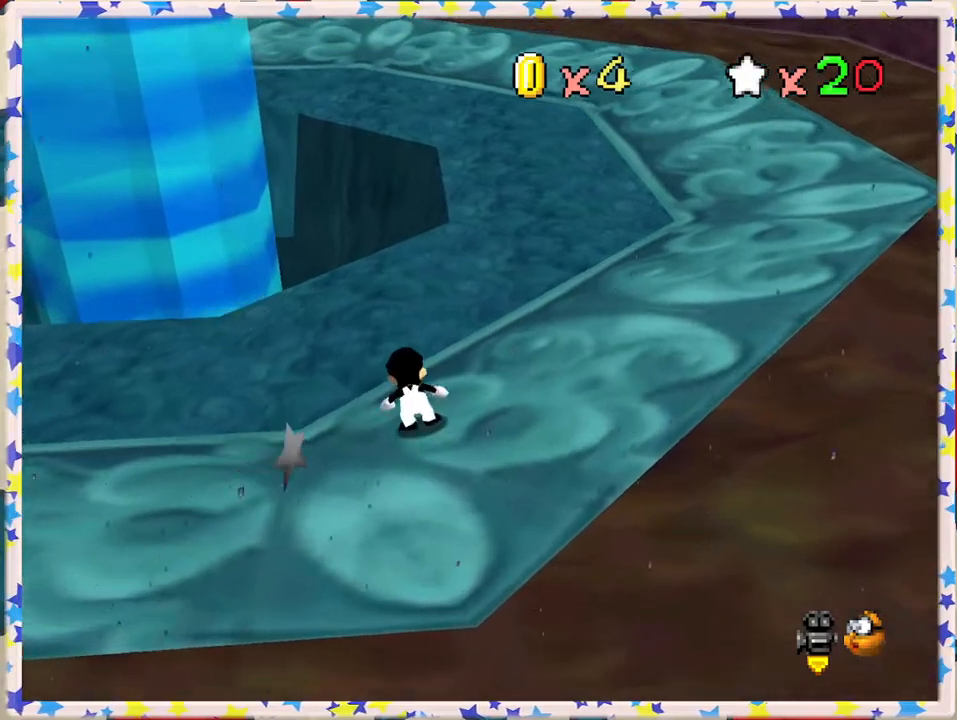
{"buttons": ["Z"], "left_stick": "up-right", "events": [[67, "left_stick", "up-right"], [417, "A", "up"]]}
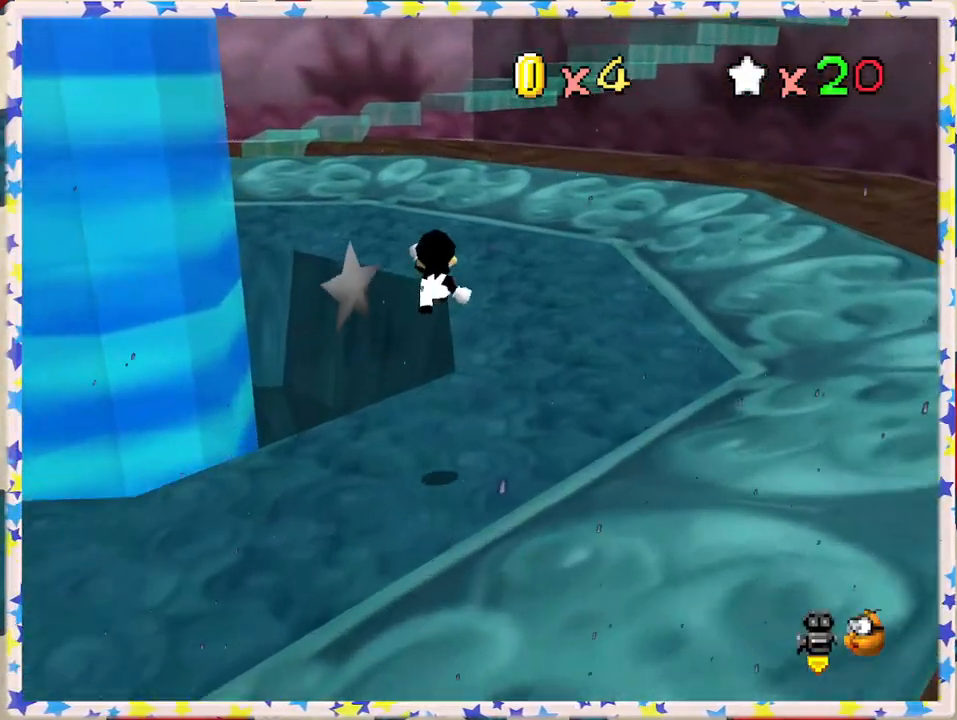
{"buttons": ["Z"], "left_stick": "right", "events": [[250, "left_stick", "right"]]}
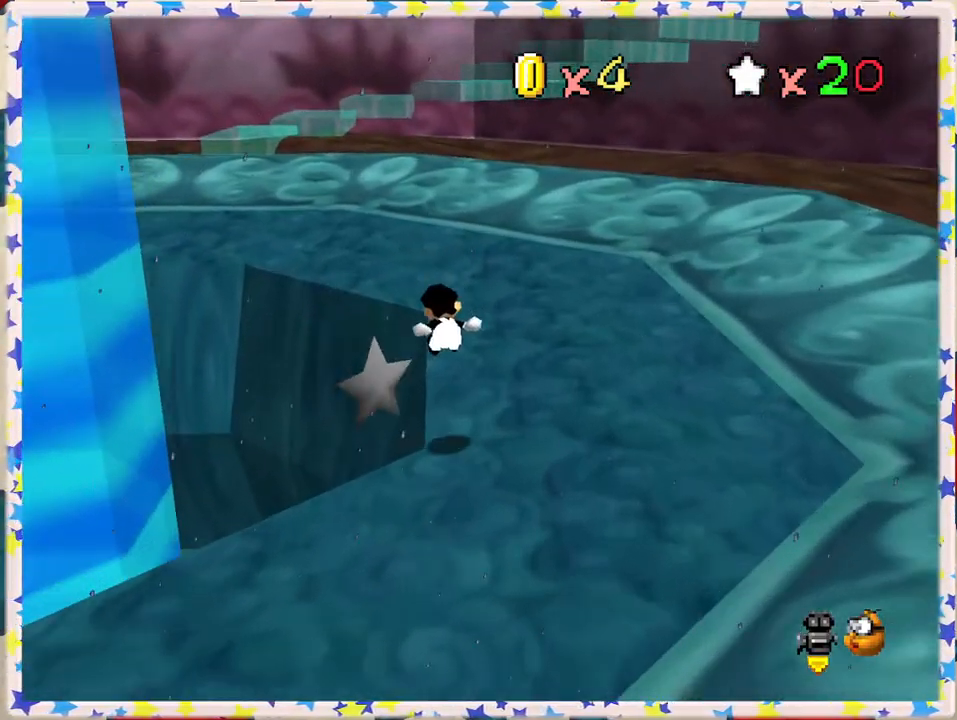
{"buttons": [], "left_stick": "up", "events": [[67, "left_stick", "up-right"], [233, "A", "down"], [300, "left_stick", "up"], [350, "Z", "up"], [400, "A", "up"]]}
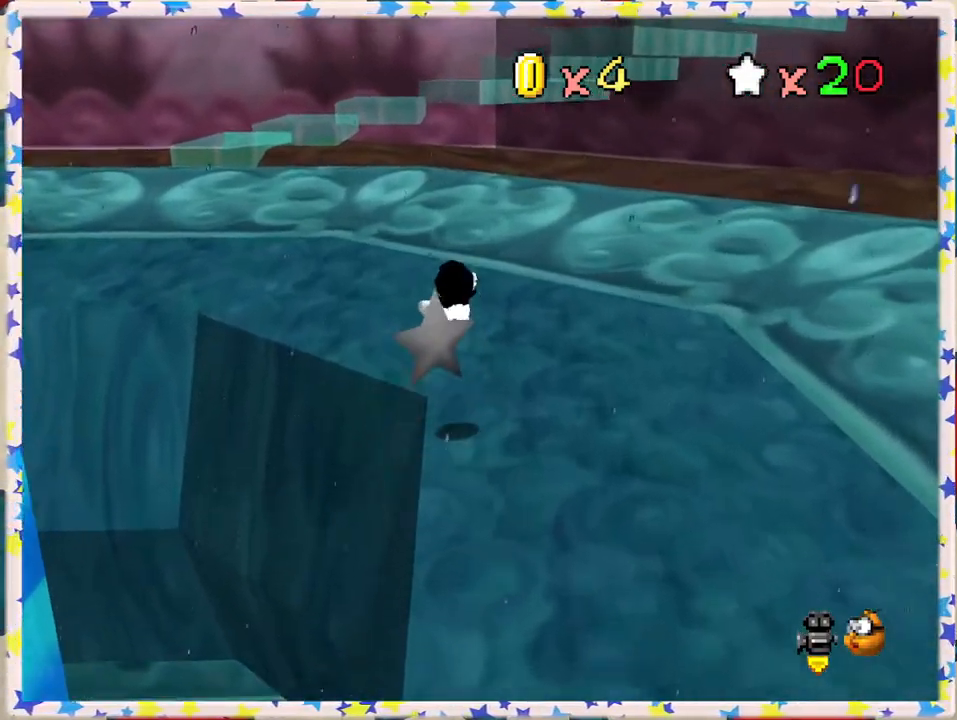
{"buttons": [], "left_stick": "center", "events": [[50, "left_stick", "center"], [117, "left_stick", "down"], [417, "left_stick", "center"]]}
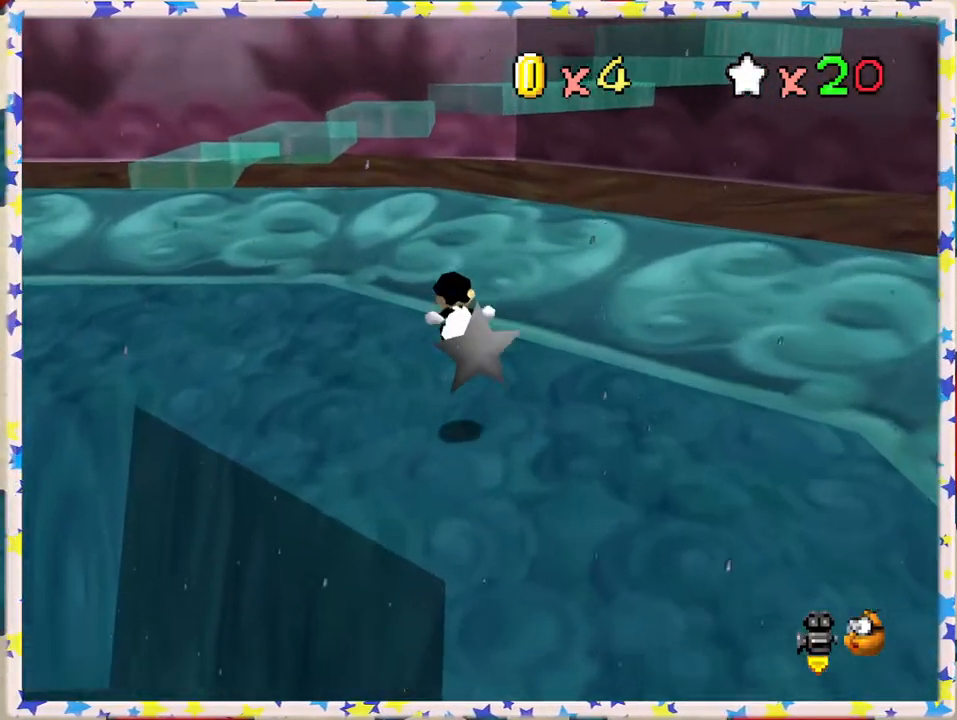
{"buttons": ["A"], "left_stick": "up", "events": [[17, "left_stick", "up"], [467, "A", "down"]]}
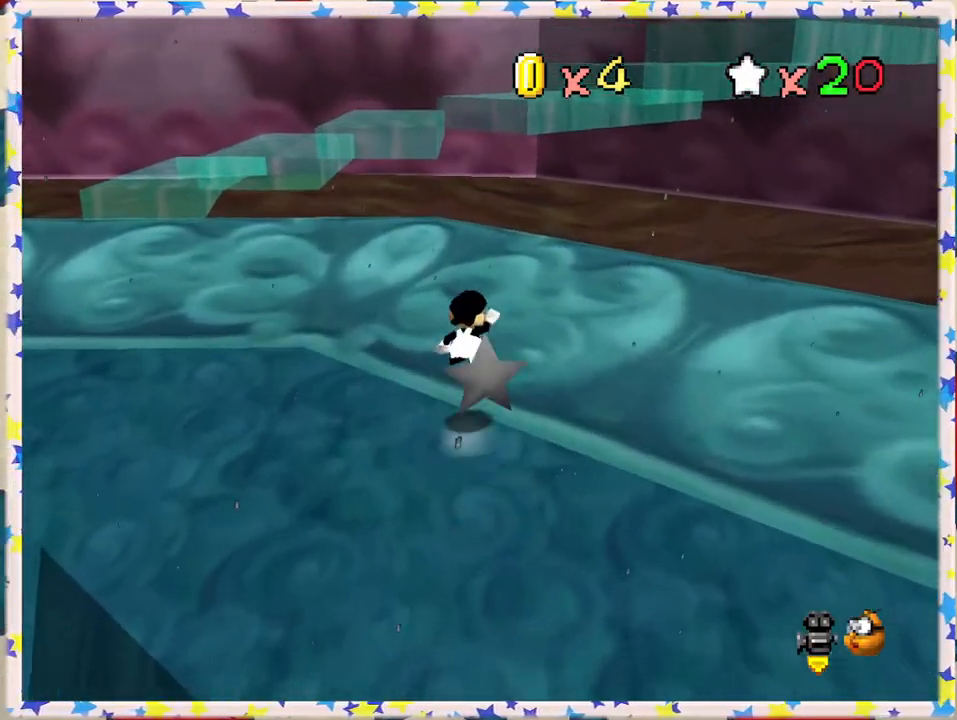
{"buttons": ["A"], "left_stick": "down", "events": [[33, "A", "up"], [467, "A", "down"], [483, "left_stick", "down"]]}
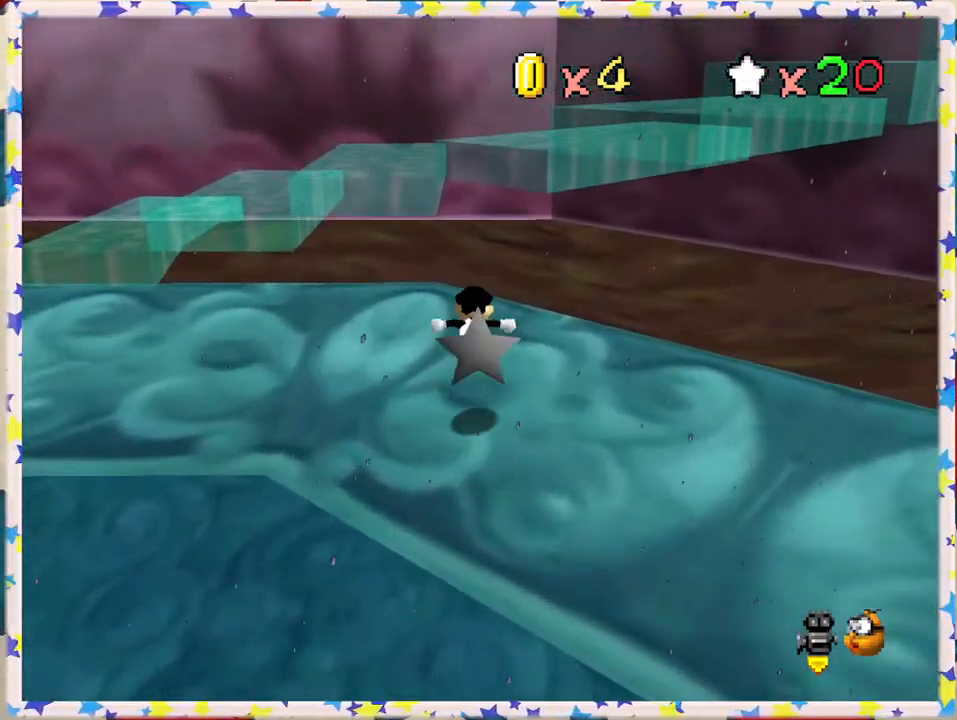
{"buttons": [], "left_stick": "up-right", "events": [[167, "left_stick", "right"], [250, "left_stick", "up-right"], [383, "A", "up"]]}
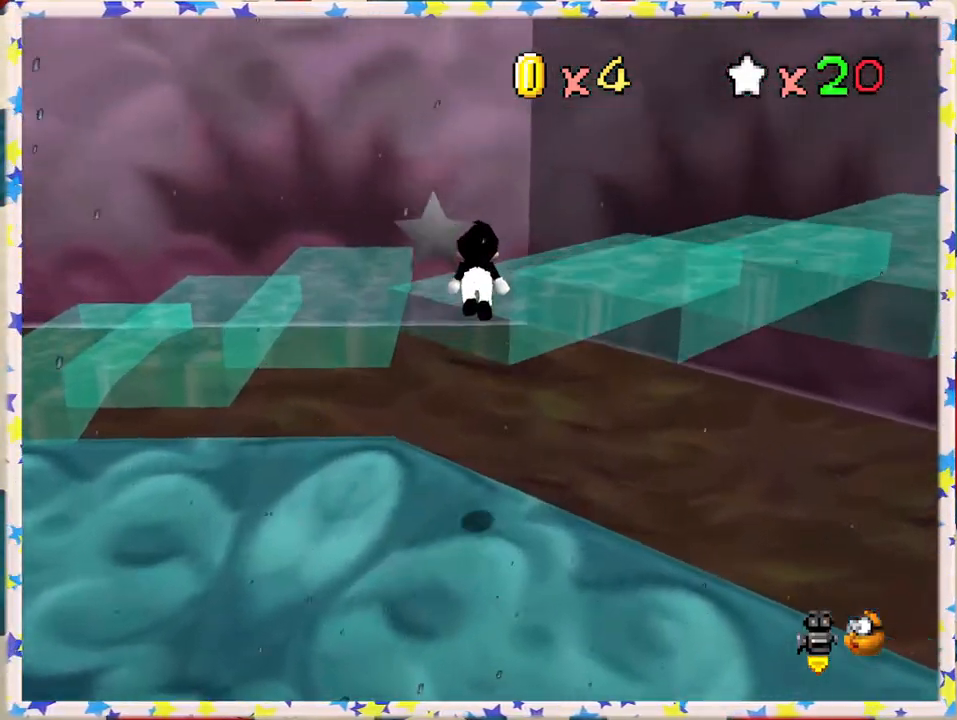
{"buttons": ["C_LEFT"], "left_stick": "center", "events": [[183, "left_stick", "center"], [217, "C_LEFT", "down"], [400, "C_LEFT", "up"], [483, "C_LEFT", "down"]]}
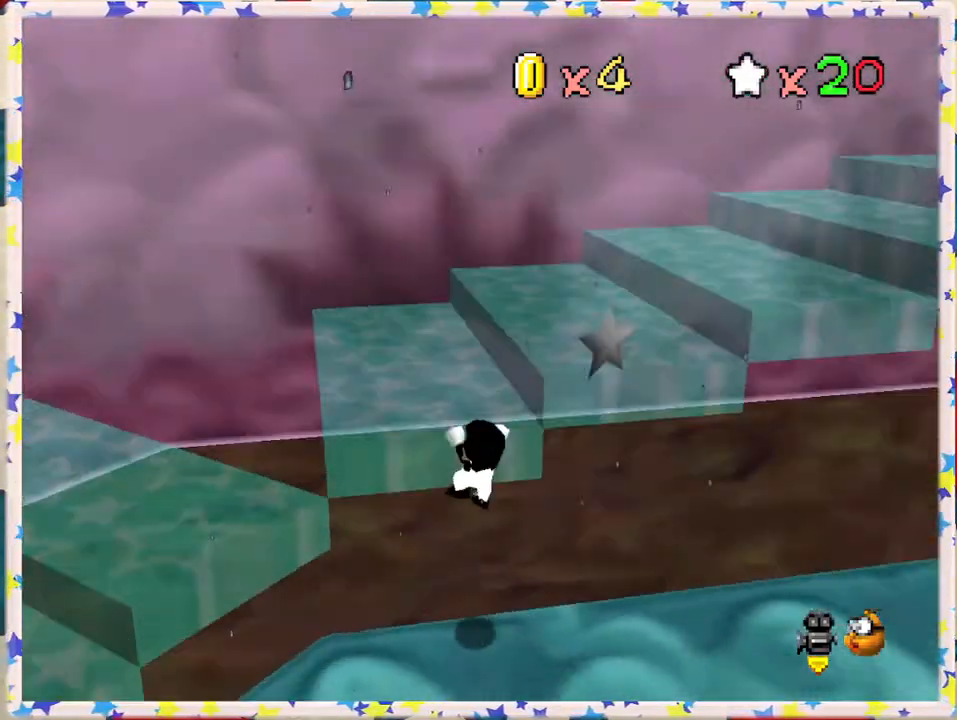
{"buttons": [], "left_stick": "left", "events": [[33, "left_stick", "up"], [67, "C_LEFT", "up"], [183, "A", "down"], [333, "left_stick", "up-left"], [383, "A", "up"], [433, "left_stick", "left"]]}
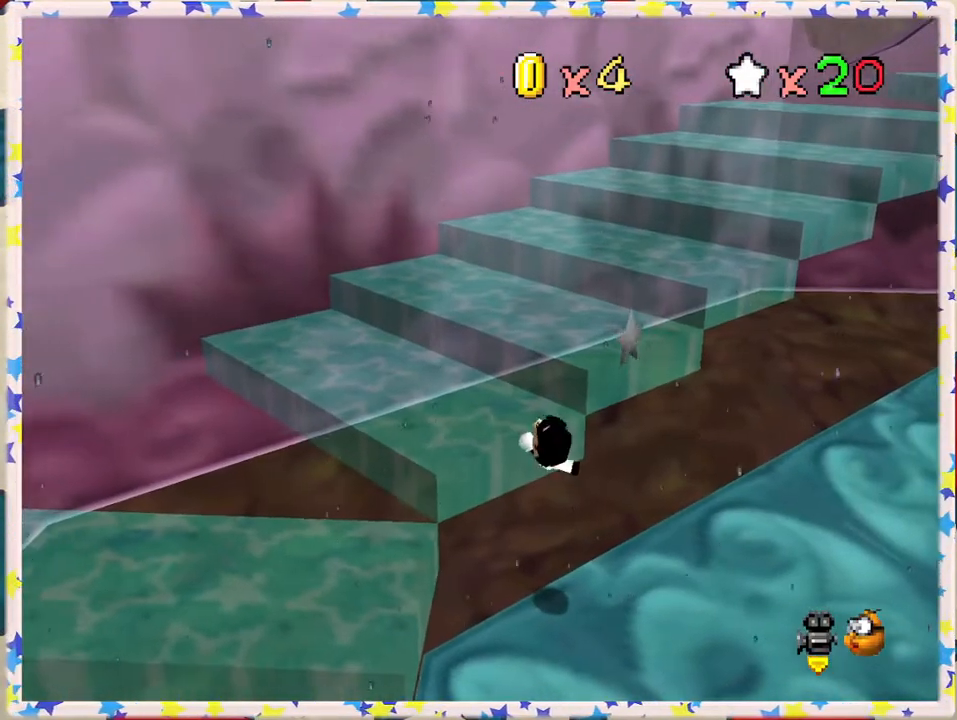
{"buttons": [], "left_stick": "up", "events": [[117, "left_stick", "up-left"], [300, "left_stick", "up"]]}
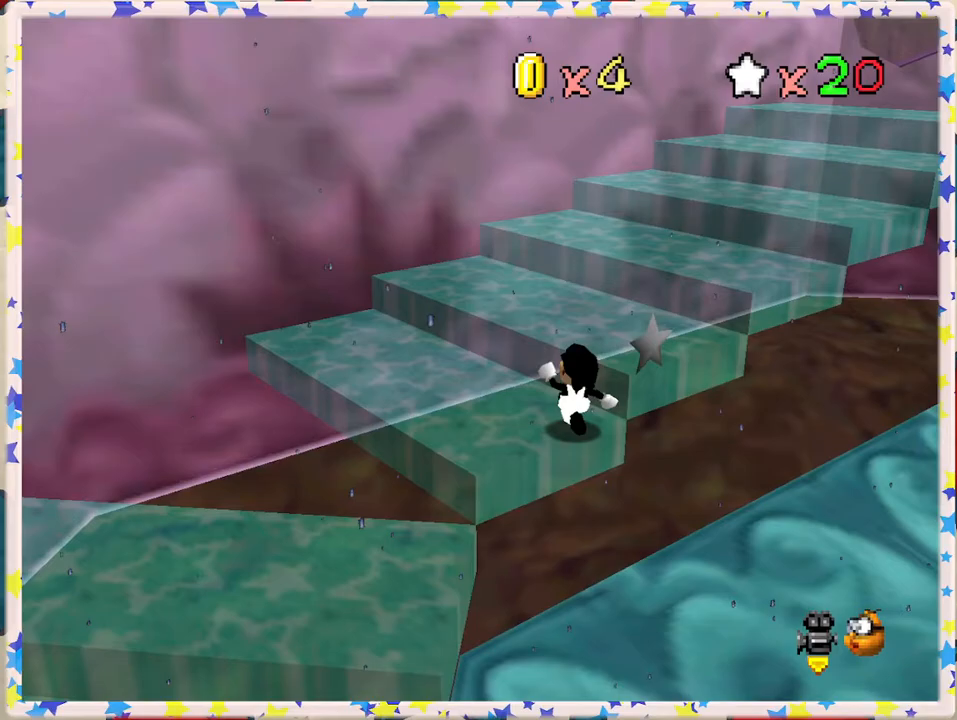
{"buttons": [], "left_stick": "up-right", "events": [[150, "left_stick", "up-right"], [300, "A", "down"], [383, "A", "up"]]}
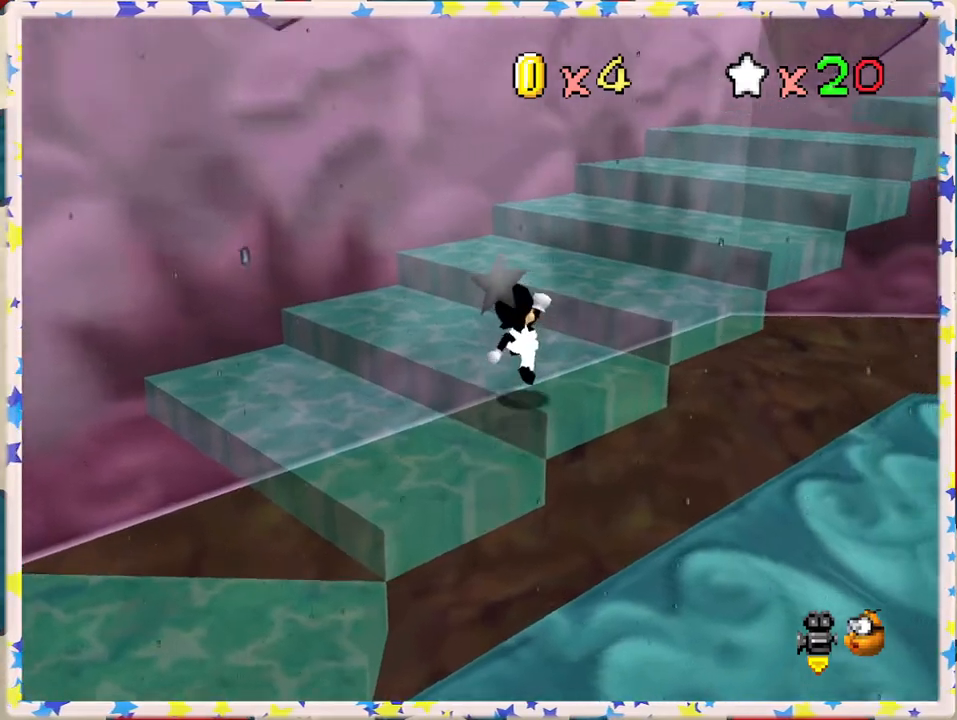
{"buttons": ["A"], "left_stick": "up-right", "events": [[283, "A", "down"]]}
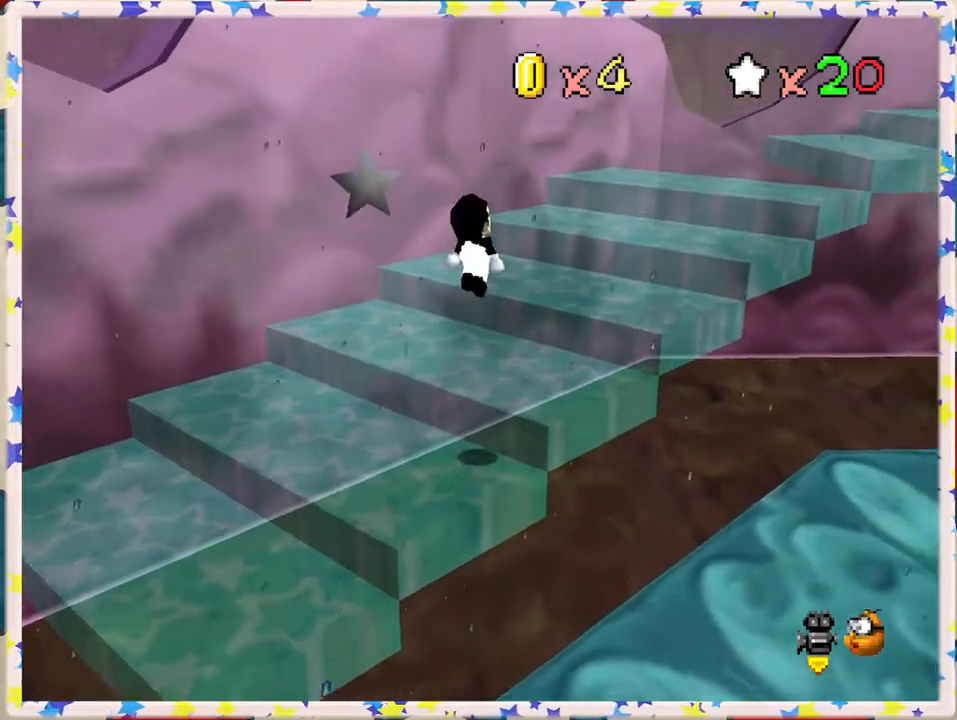
{"buttons": [], "left_stick": "down-left", "events": [[133, "A", "up"], [217, "C_LEFT", "down"], [283, "left_stick", "center"], [333, "left_stick", "down-left"], [383, "C_LEFT", "up"]]}
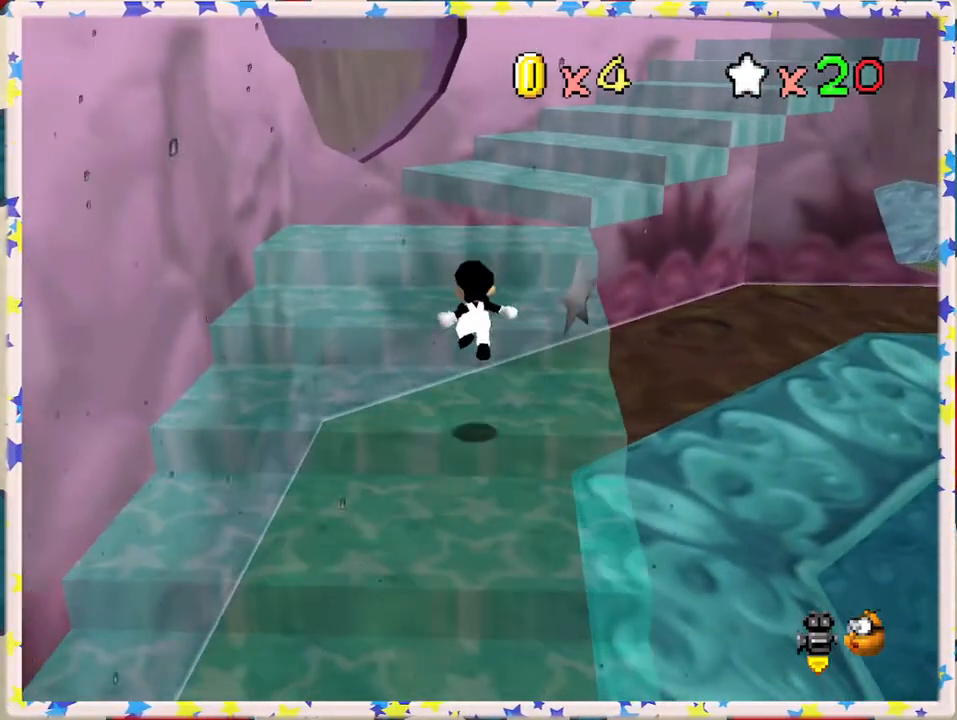
{"buttons": ["A"], "left_stick": "up-right", "events": [[17, "left_stick", "center"], [83, "left_stick", "up"], [267, "A", "down"], [283, "left_stick", "up-right"]]}
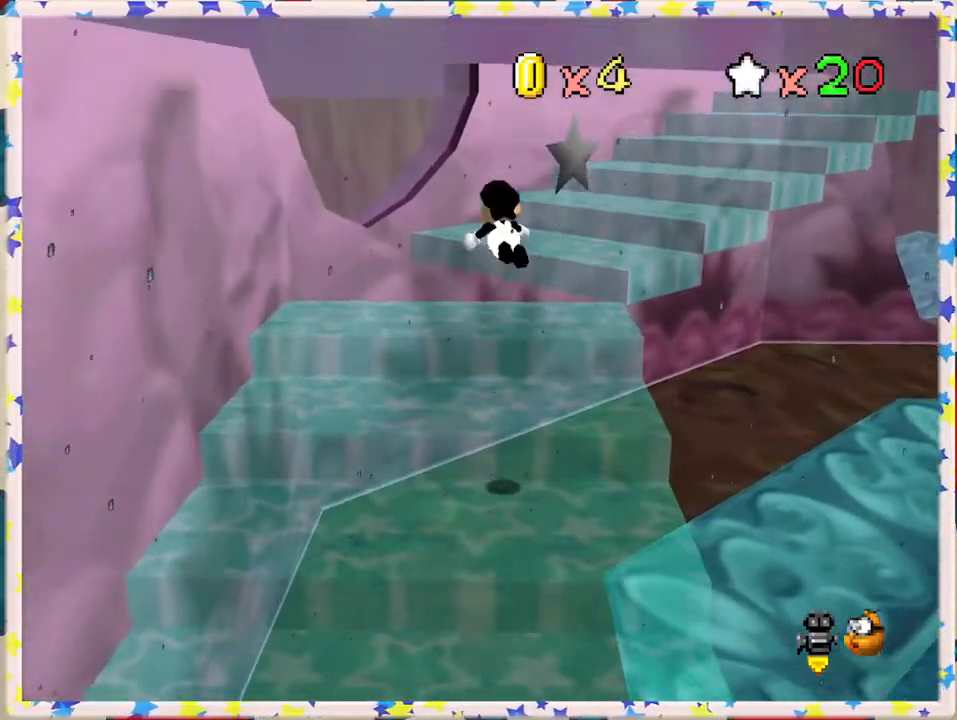
{"buttons": [], "left_stick": "down-right", "events": [[217, "left_stick", "down-right"], [233, "A", "up"], [283, "left_stick", "down"], [417, "left_stick", "down-right"]]}
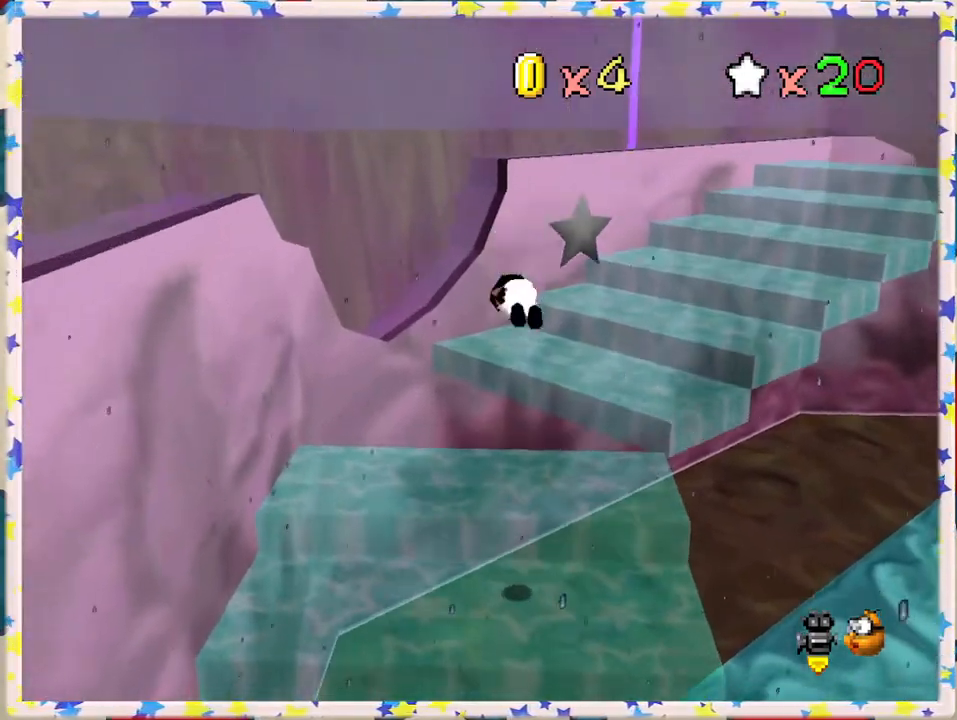
{"buttons": [], "left_stick": "center", "events": [[117, "left_stick", "center"]]}